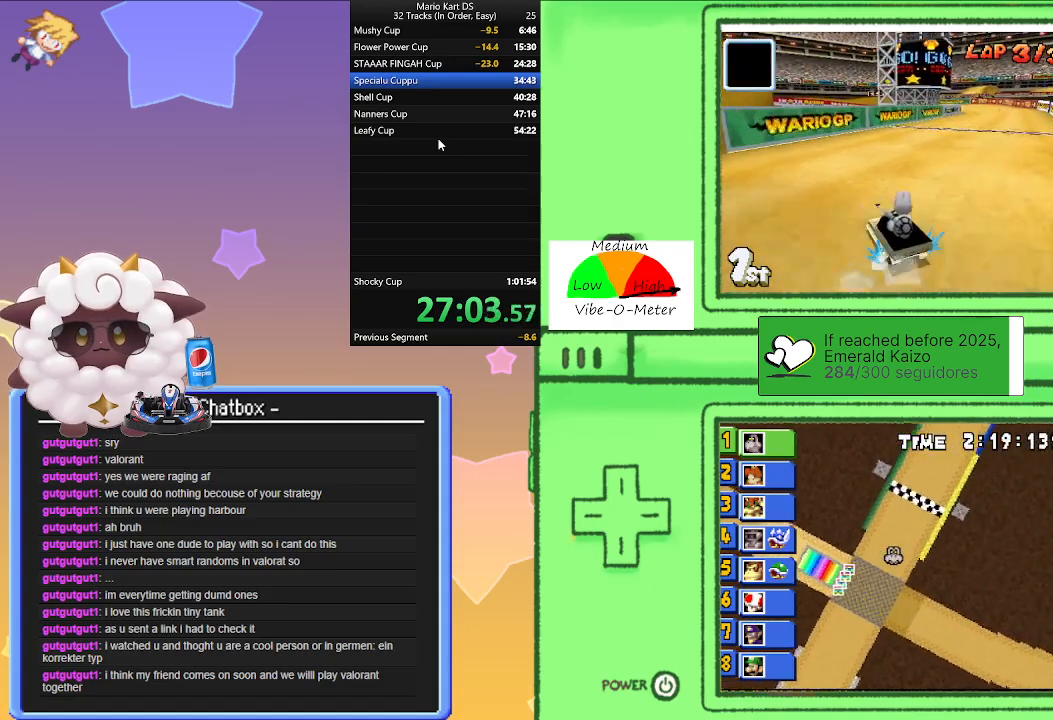
Gameplay with a controller (Nintendo layout); each line is a JSON object with the inputs held at the frame after it. "events" lists button and stick changes between this image and that frame as [ms after this image, input, new state], when the widget could be followed in between. Not read: L2 L3 R3 right_stick.
{"buttons": ["A", "R1"], "left_stick": "right", "events": [[33, "left_stick", "center"], [83, "left_stick", "right"], [150, "R1", "up"], [217, "R1", "down"], [367, "R1", "up"], [450, "R1", "down"]]}
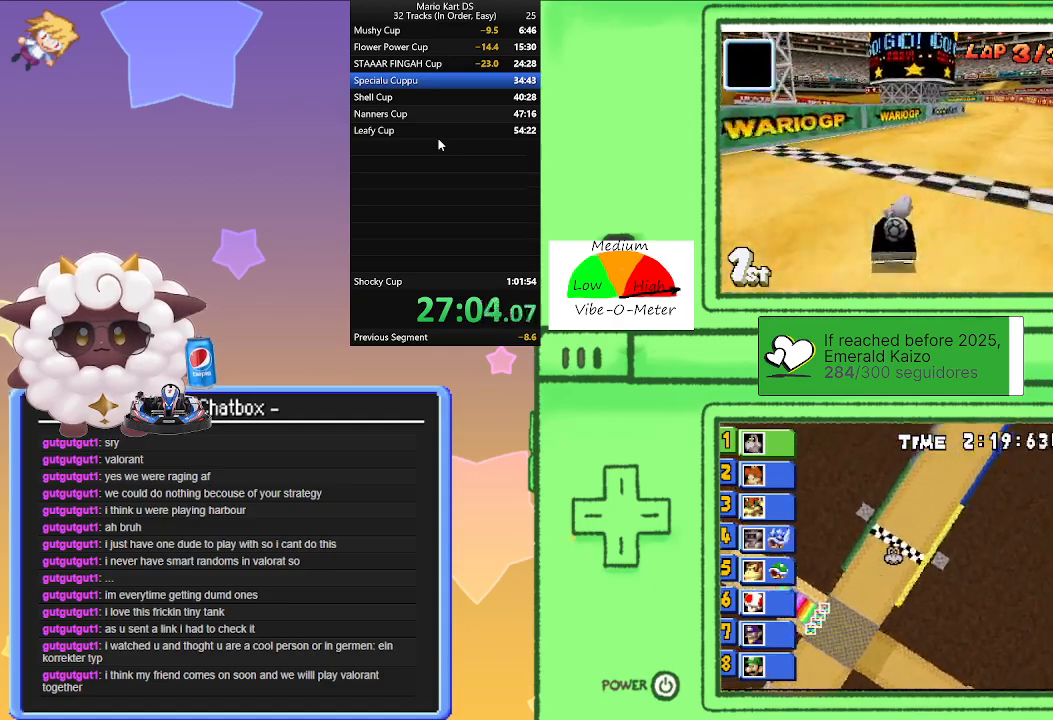
{"buttons": ["A"], "left_stick": "center", "events": [[33, "R1", "up"], [333, "left_stick", "center"]]}
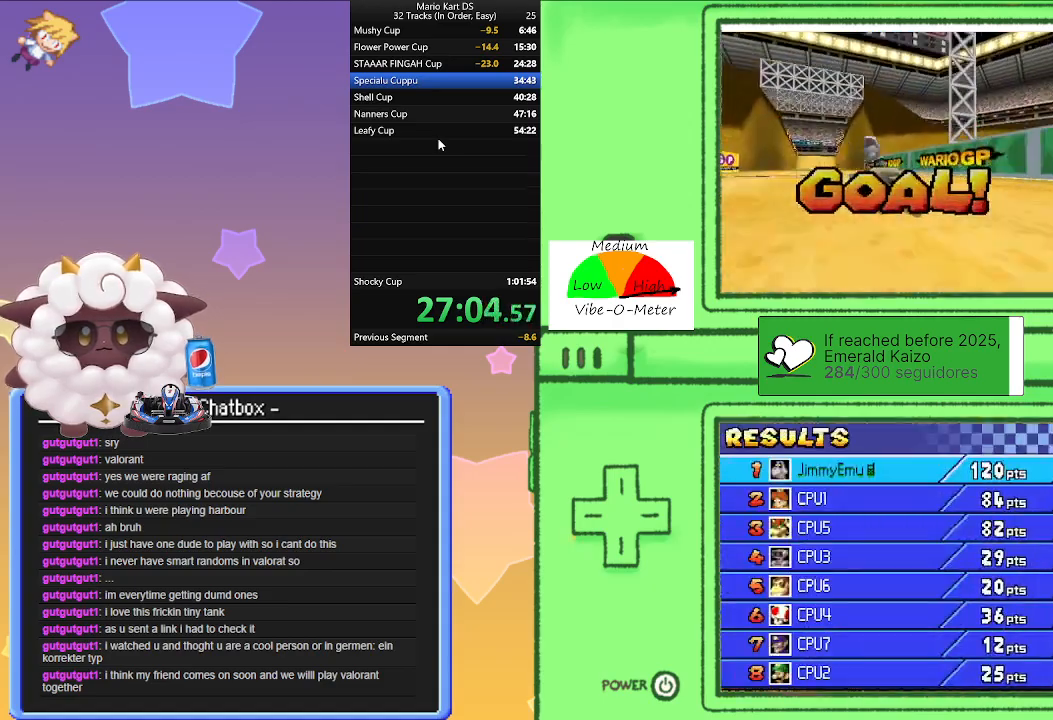
{"buttons": [], "left_stick": "center", "events": [[33, "A", "up"], [233, "A", "down"], [300, "A", "up"]]}
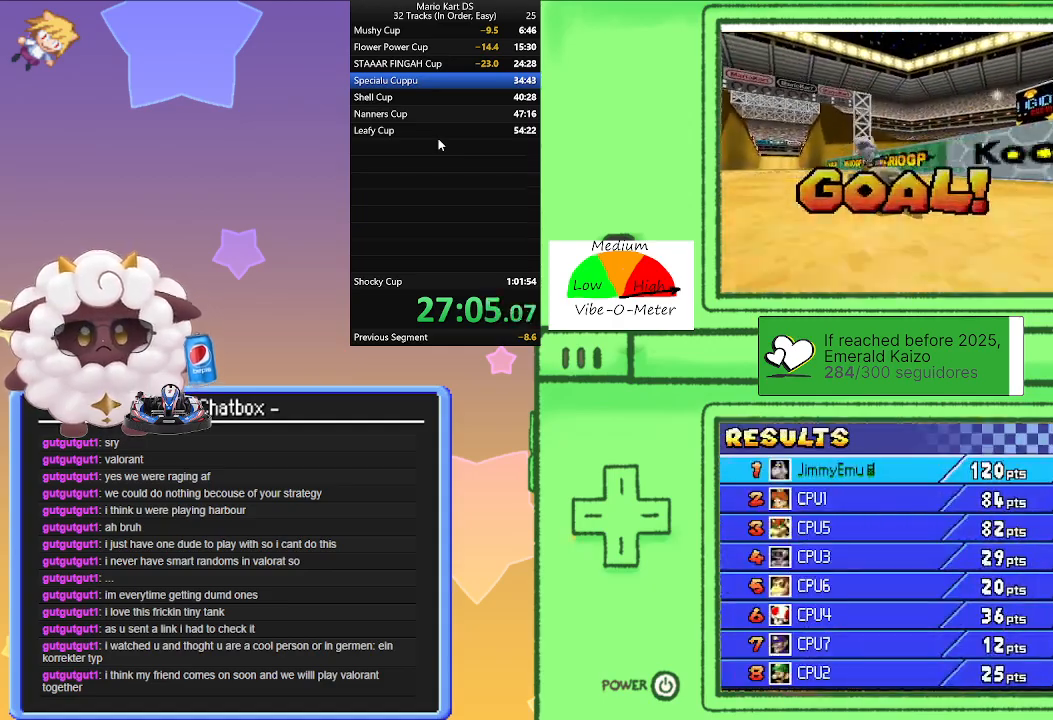
{"buttons": [], "left_stick": "center", "events": [[83, "A", "down"], [167, "A", "up"], [250, "A", "down"], [333, "A", "up"], [417, "A", "down"], [500, "A", "up"]]}
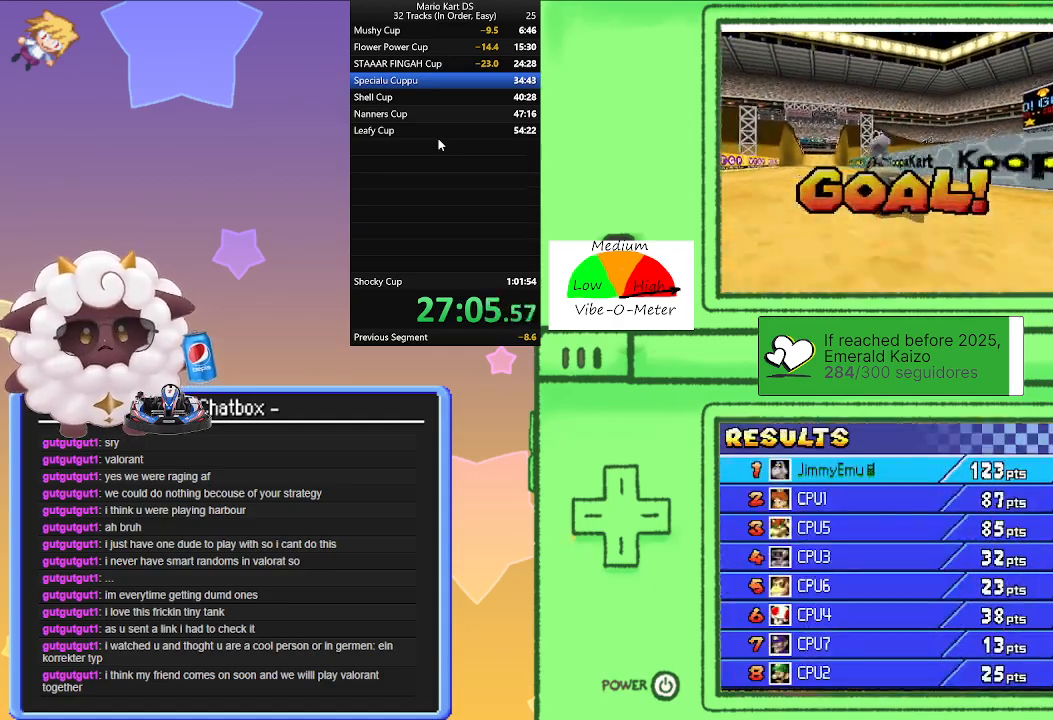
{"buttons": [], "left_stick": "center", "events": [[83, "A", "down"], [167, "A", "up"], [250, "A", "down"], [333, "A", "up"], [417, "A", "down"], [500, "A", "up"]]}
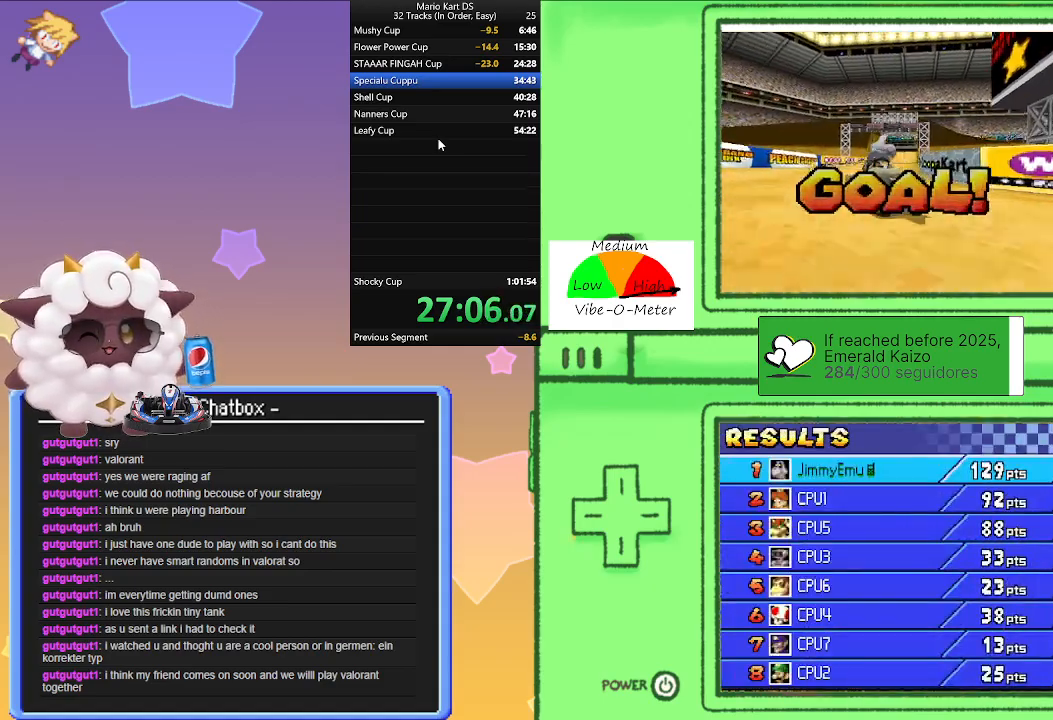
{"buttons": [], "left_stick": "center", "events": [[67, "A", "down"], [167, "A", "up"], [233, "A", "down"], [333, "A", "up"], [400, "A", "down"], [500, "A", "up"]]}
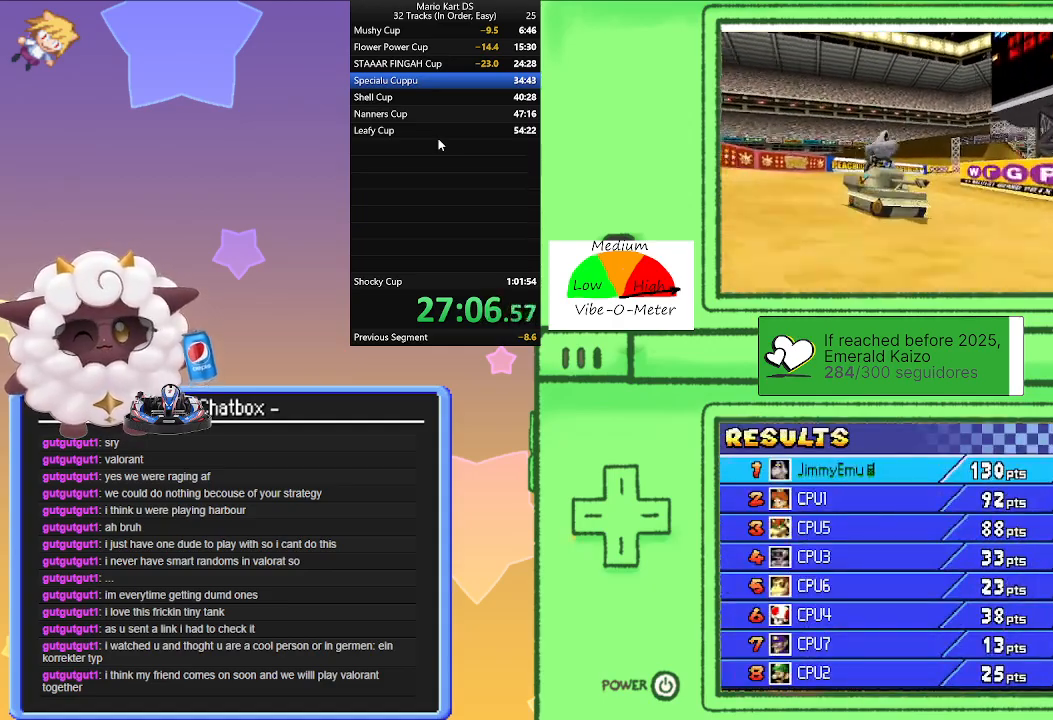
{"buttons": [], "left_stick": "center", "events": [[67, "A", "down"], [167, "A", "up"], [233, "A", "down"], [333, "A", "up"], [383, "A", "down"], [483, "A", "up"]]}
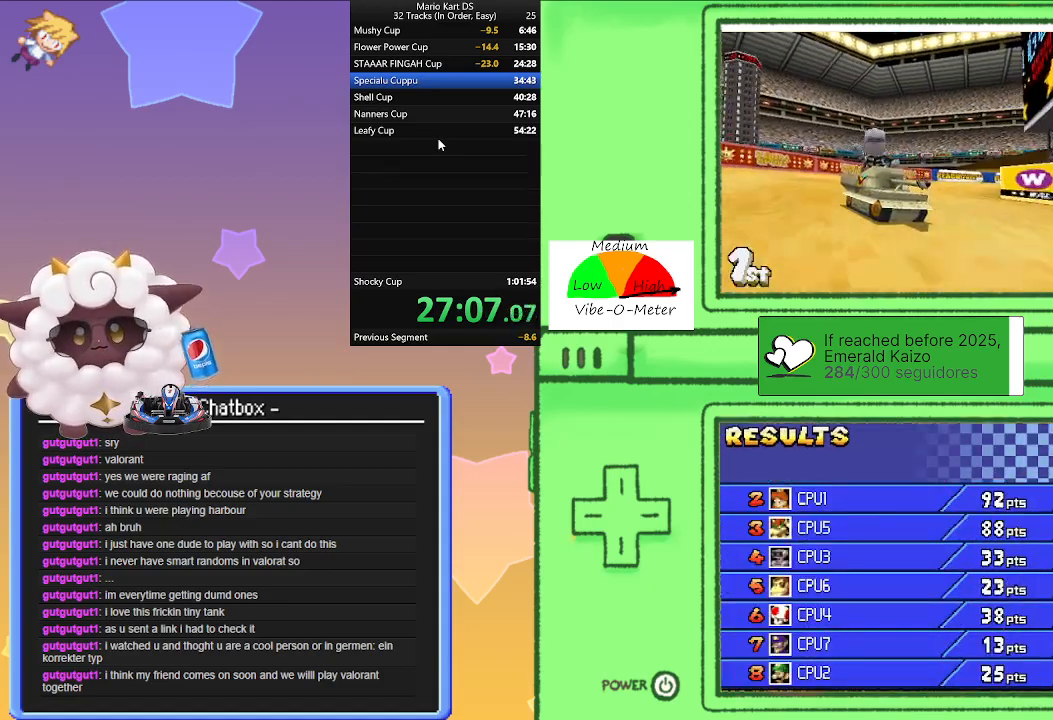
{"buttons": [], "left_stick": "center", "events": [[50, "A", "down"], [133, "A", "up"], [217, "A", "down"], [300, "A", "up"], [383, "A", "down"], [467, "A", "up"]]}
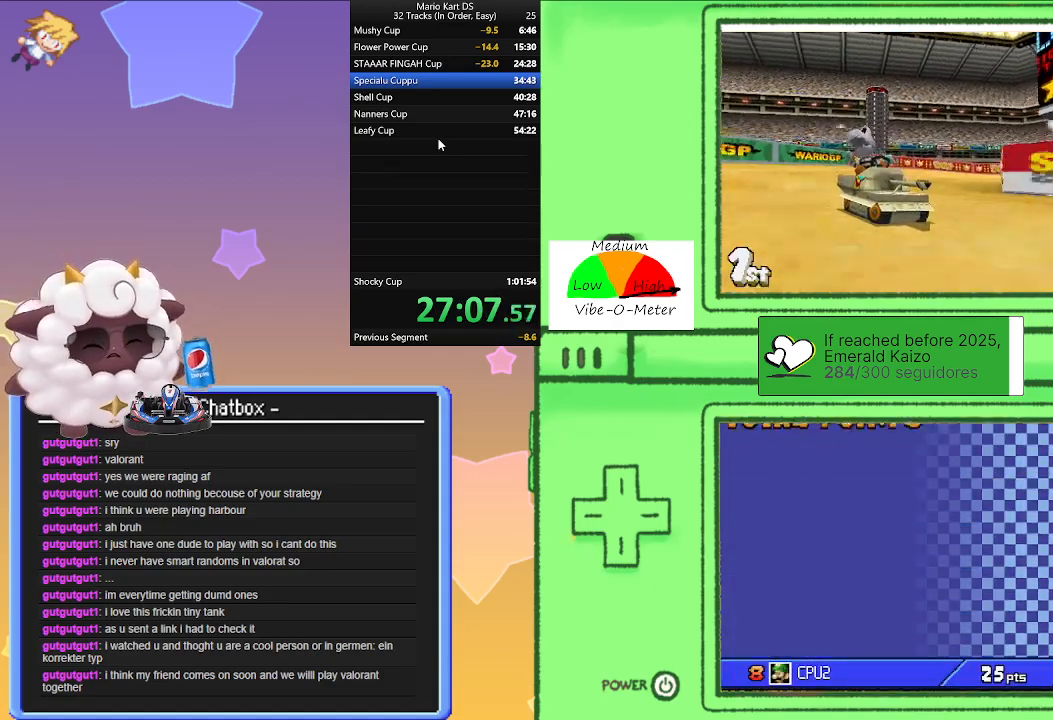
{"buttons": [], "left_stick": "center", "events": [[50, "A", "down"], [150, "A", "up"], [217, "A", "down"], [300, "A", "up"], [383, "A", "down"], [483, "A", "up"]]}
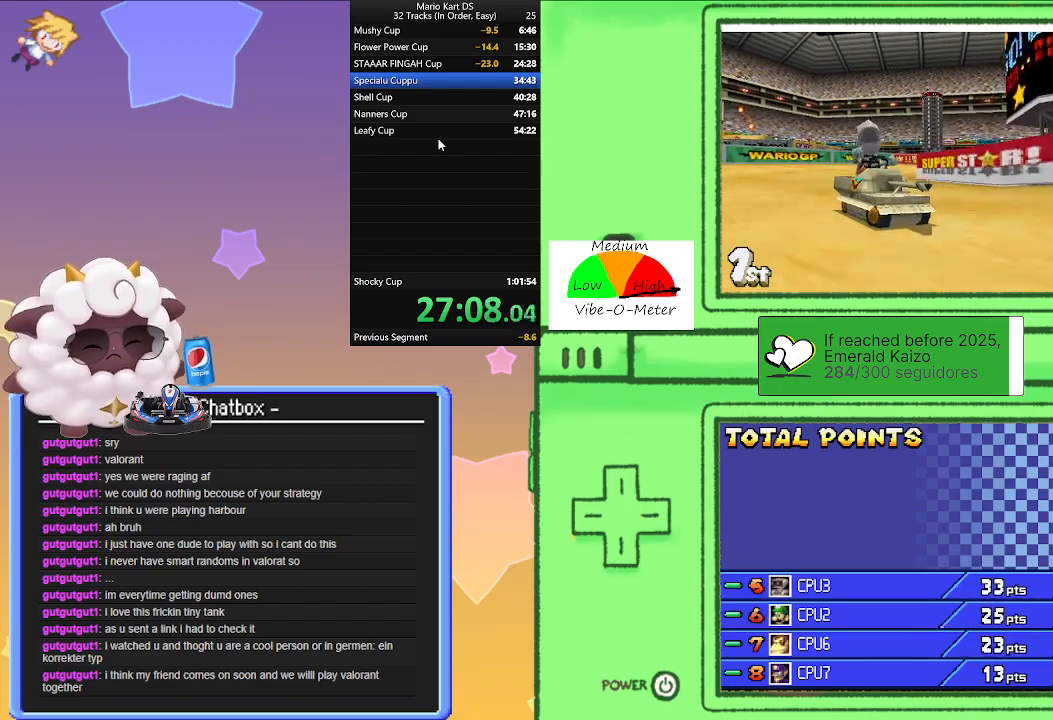
{"buttons": [], "left_stick": "center", "events": [[67, "A", "down"], [167, "A", "up"], [250, "A", "down"], [333, "A", "up"], [400, "A", "down"], [500, "A", "up"]]}
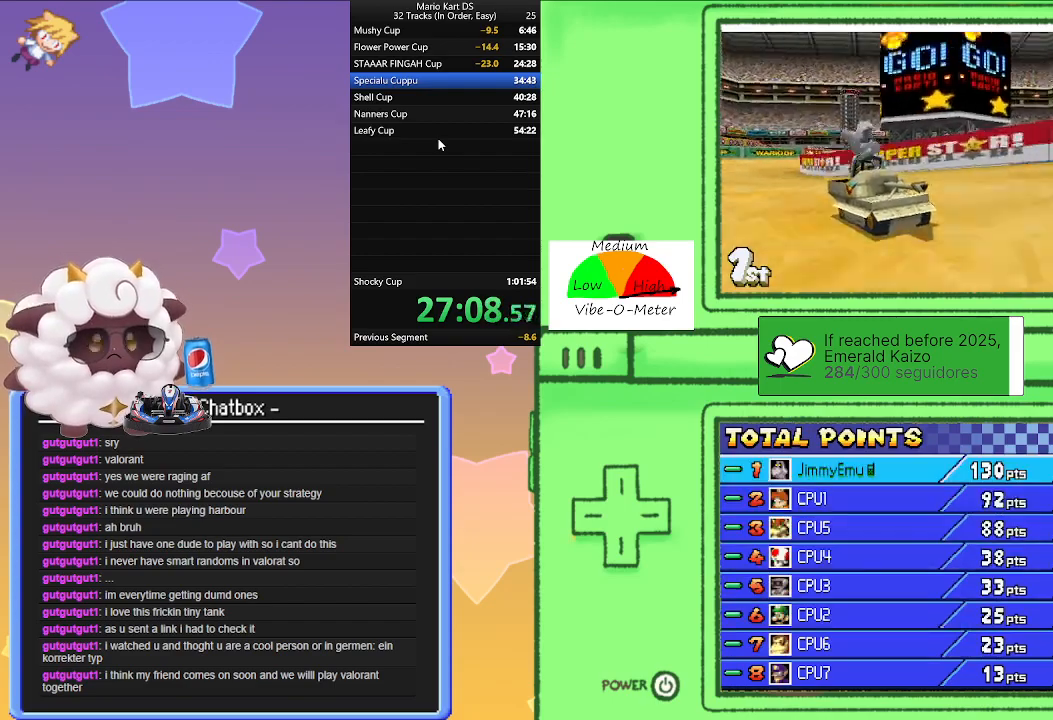
{"buttons": [], "left_stick": "center", "events": [[83, "A", "down"], [167, "A", "up"], [250, "A", "down"], [317, "A", "up"], [400, "A", "down"], [500, "A", "up"]]}
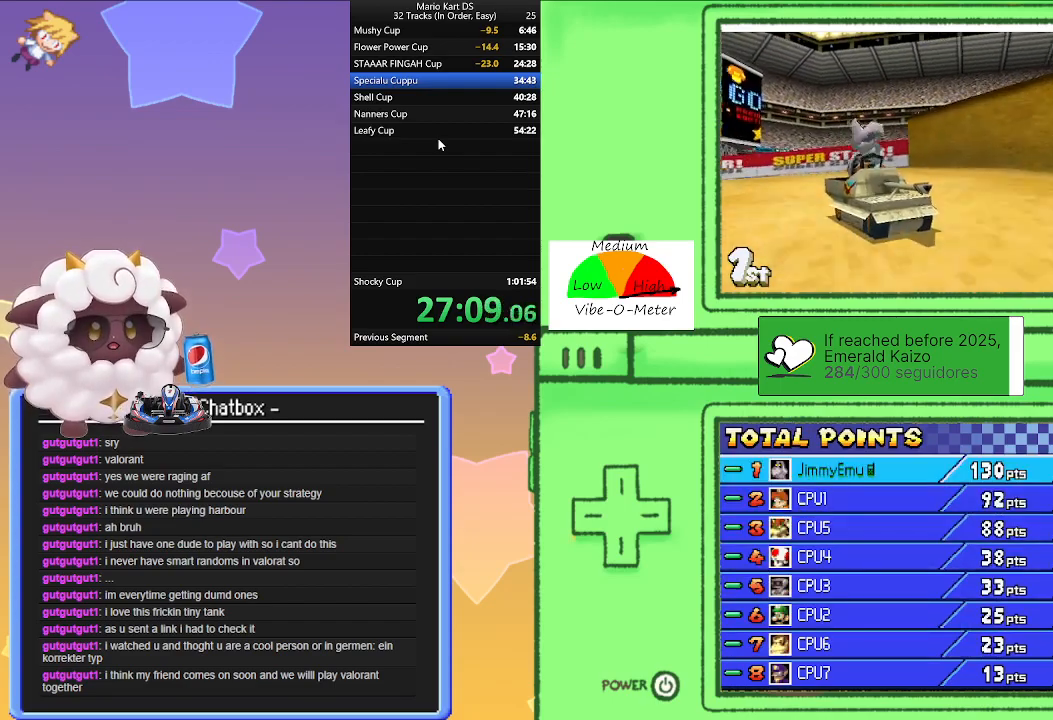
{"buttons": [], "left_stick": "center", "events": [[67, "A", "down"], [167, "A", "up"], [250, "A", "down"], [333, "A", "up"], [417, "A", "down"], [483, "A", "up"]]}
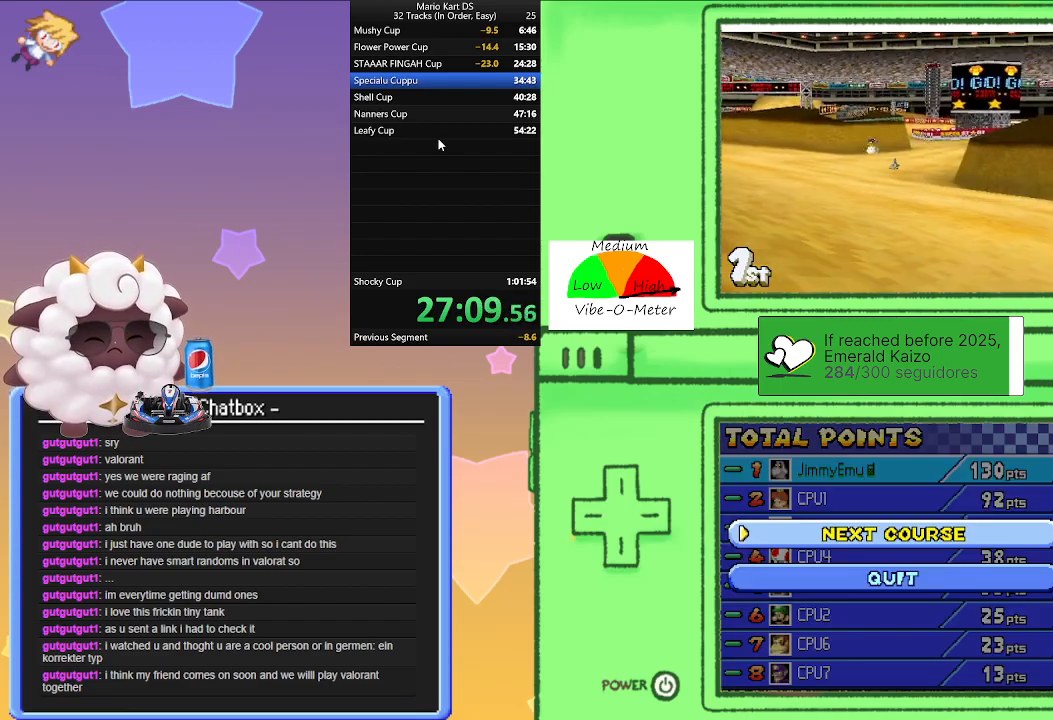
{"buttons": [], "left_stick": "center", "events": [[67, "A", "down"], [150, "A", "up"], [233, "A", "down"], [317, "A", "up"], [417, "A", "down"], [467, "A", "up"]]}
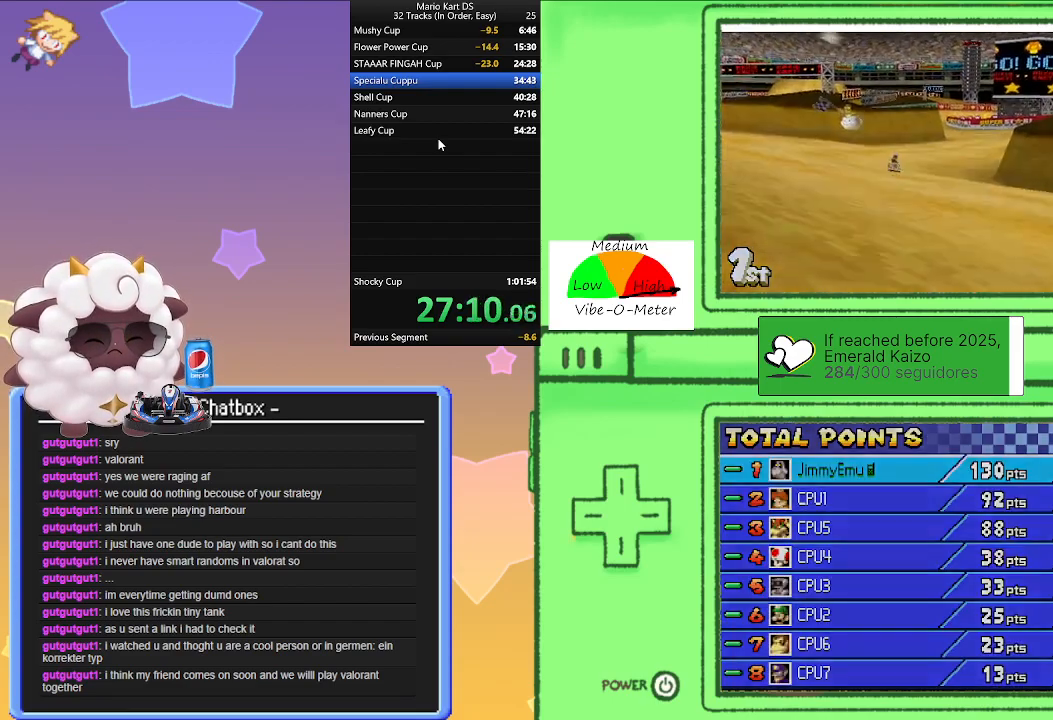
{"buttons": [], "left_stick": "center", "events": [[183, "A", "down"], [283, "A", "up"]]}
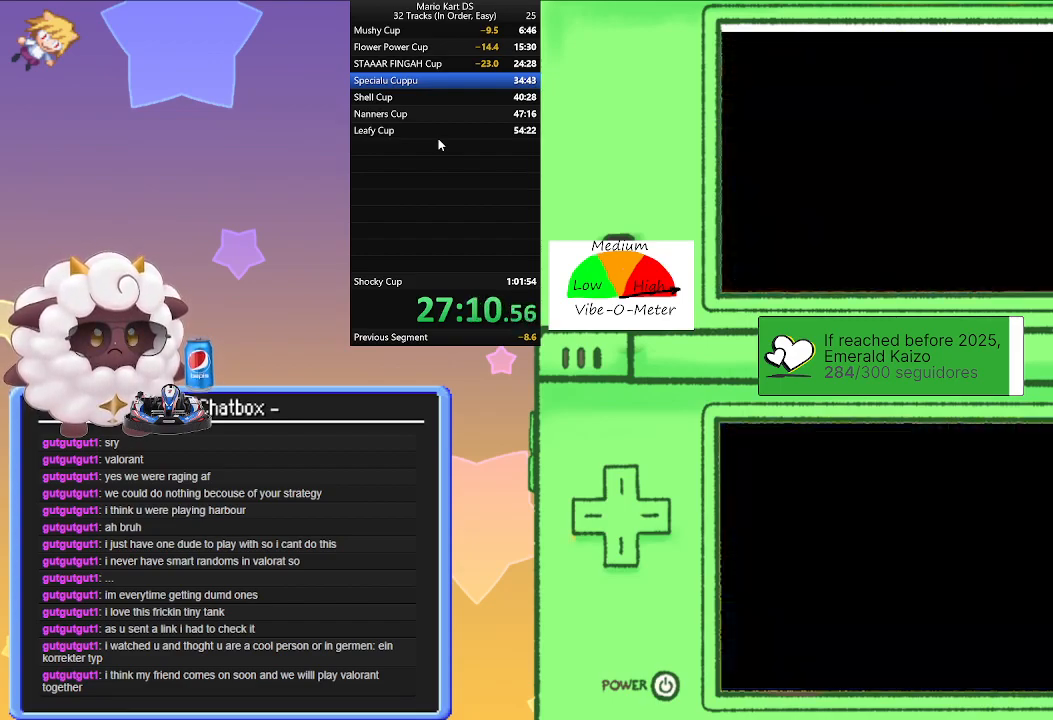
{"buttons": [], "left_stick": "center", "events": []}
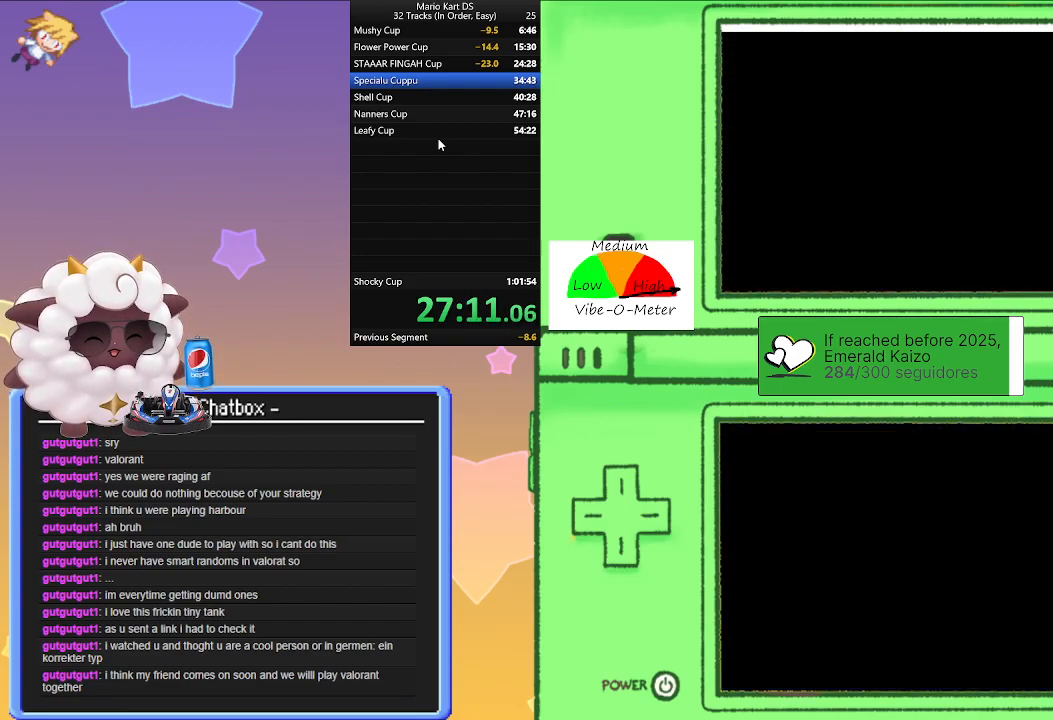
{"buttons": [], "left_stick": "center", "events": []}
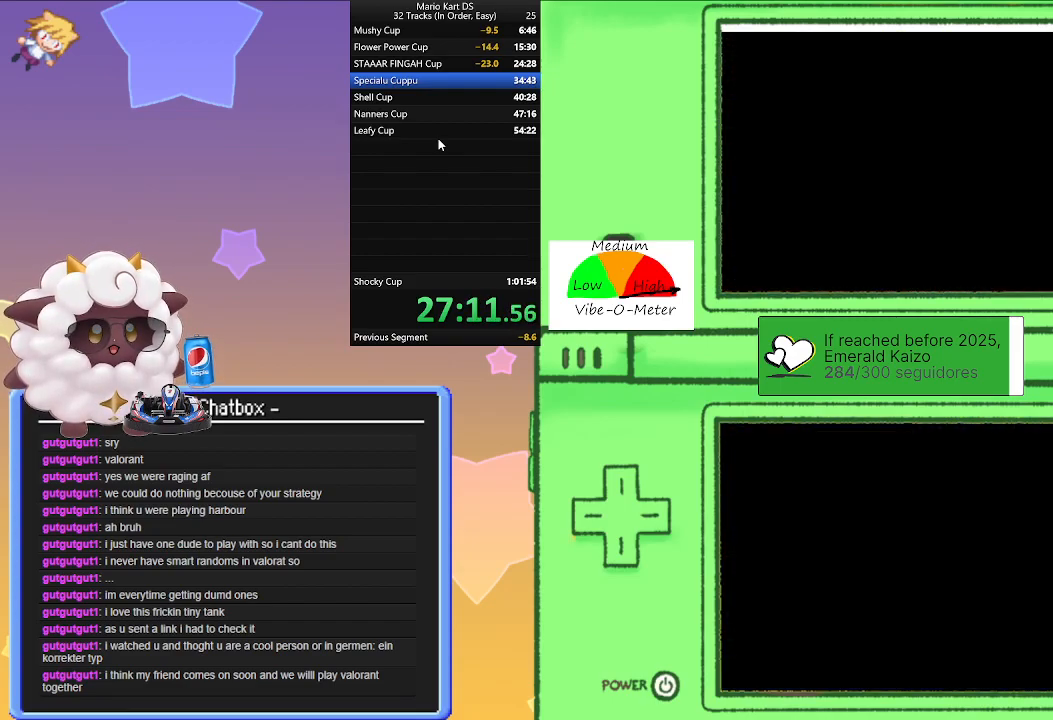
{"buttons": [], "left_stick": "center", "events": []}
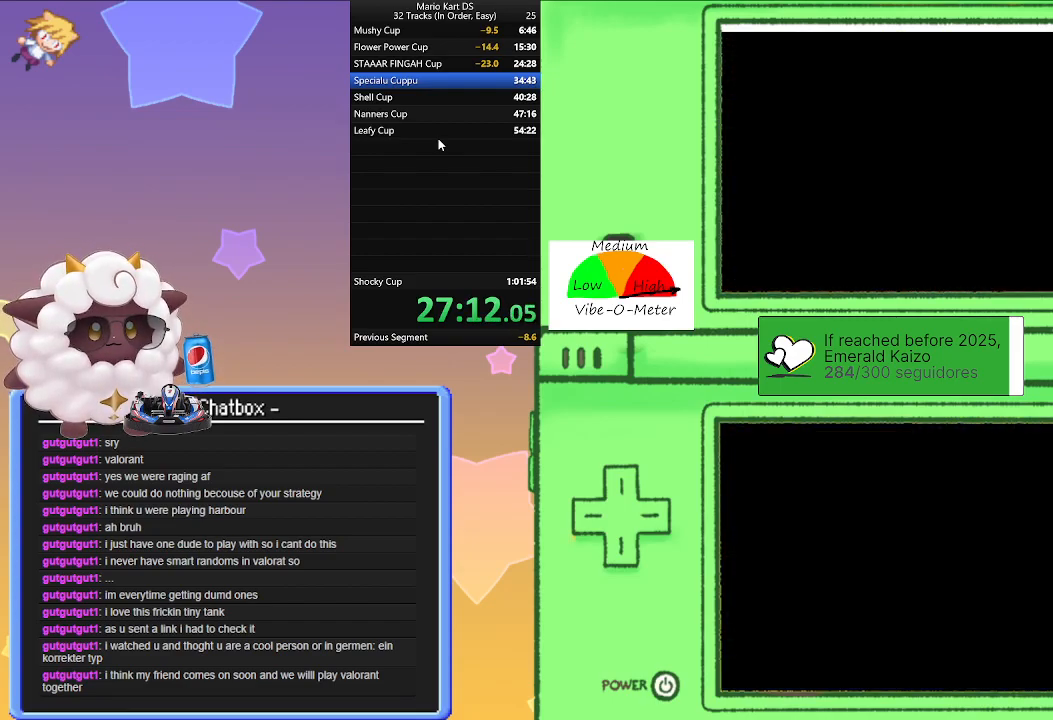
{"buttons": [], "left_stick": "center", "events": []}
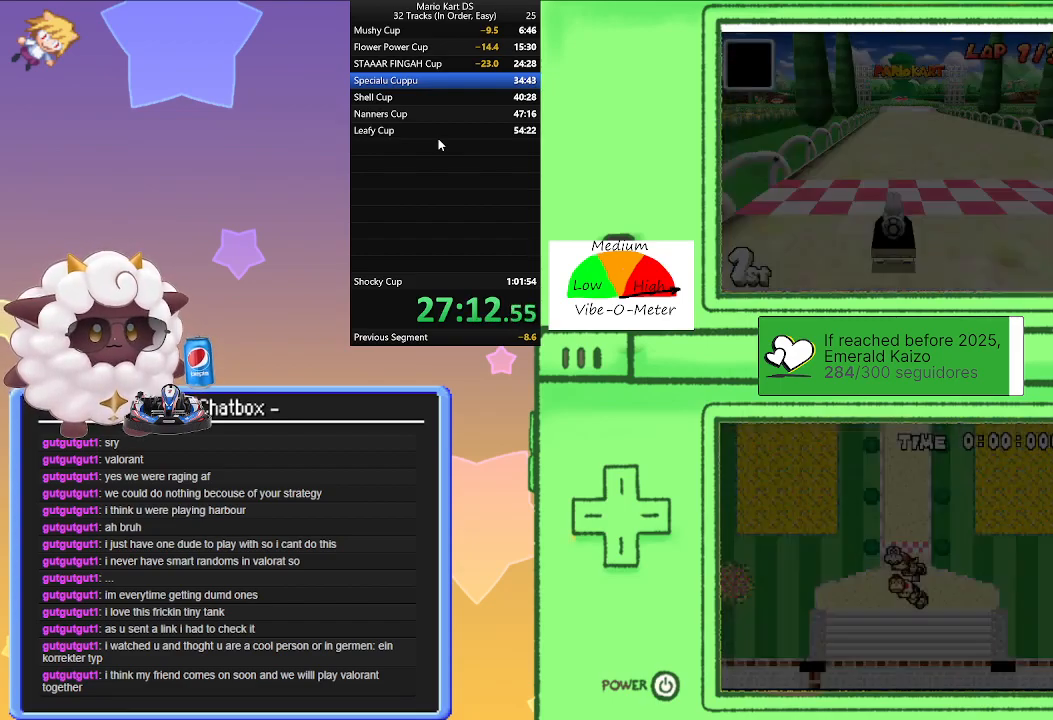
{"buttons": [], "left_stick": "center", "events": []}
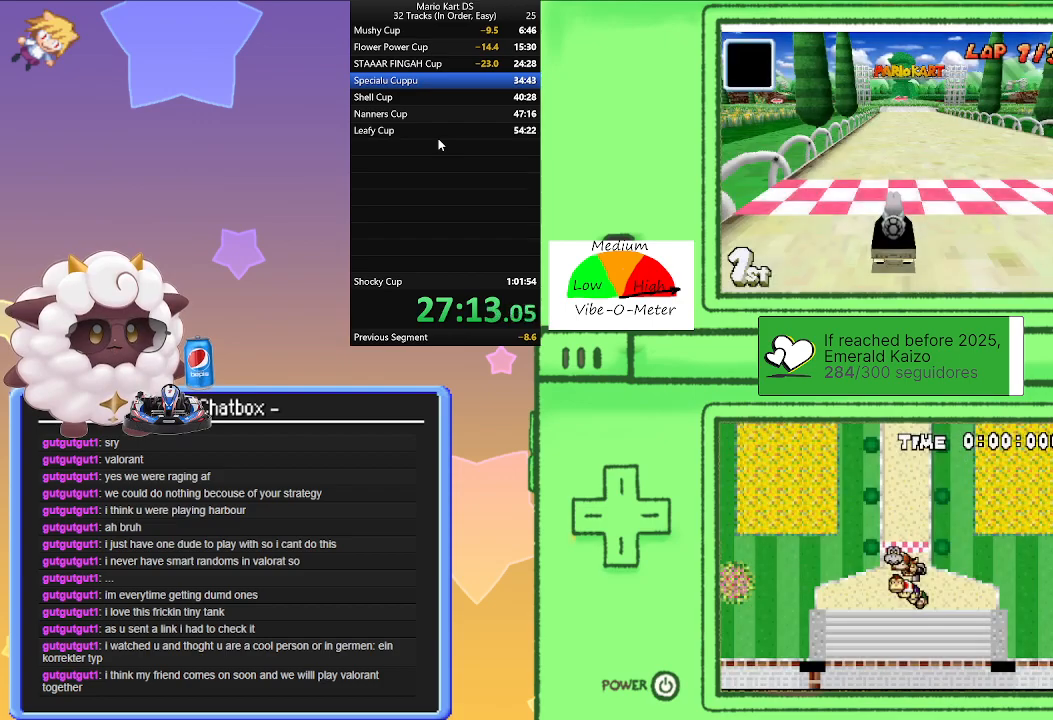
{"buttons": [], "left_stick": "center", "events": []}
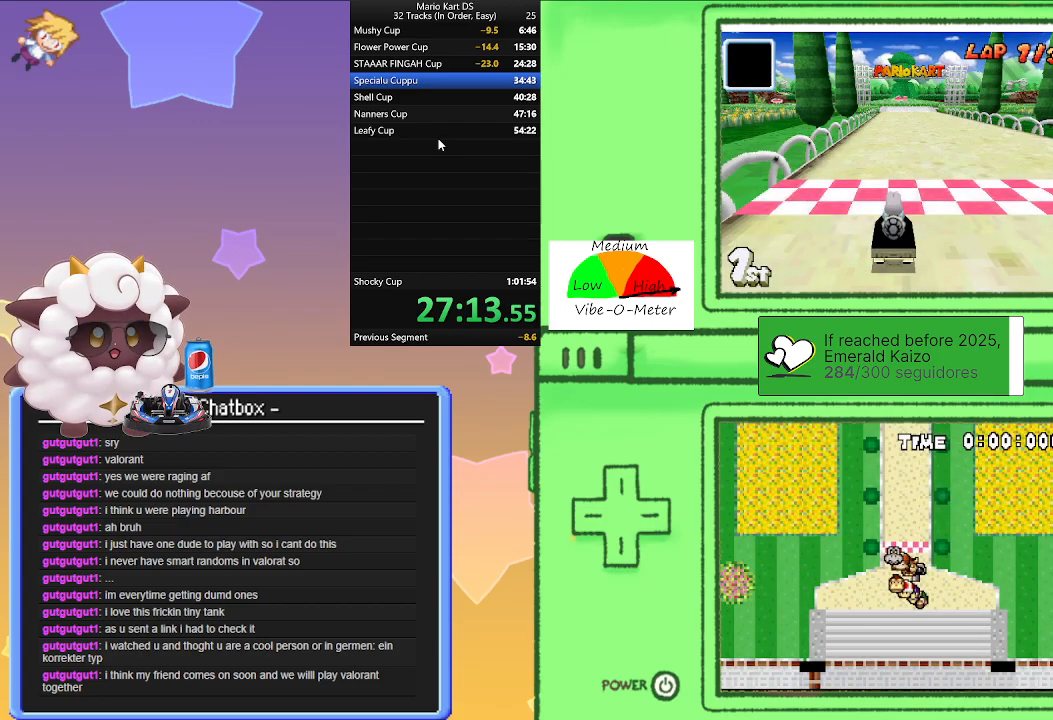
{"buttons": [], "left_stick": "center", "events": []}
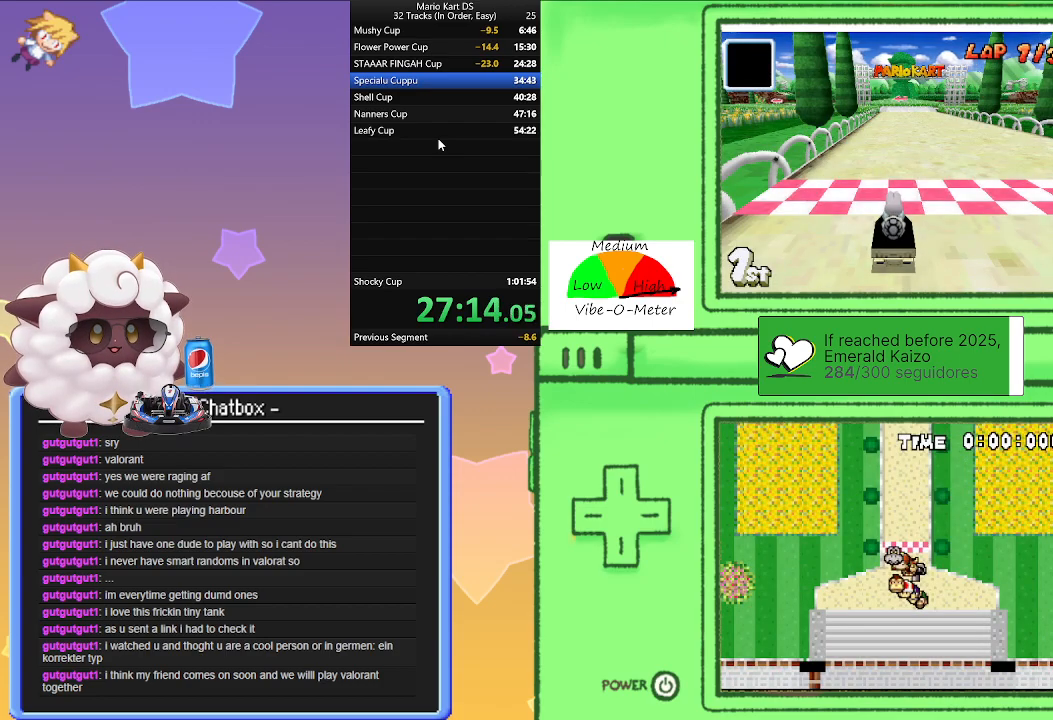
{"buttons": [], "left_stick": "center", "events": []}
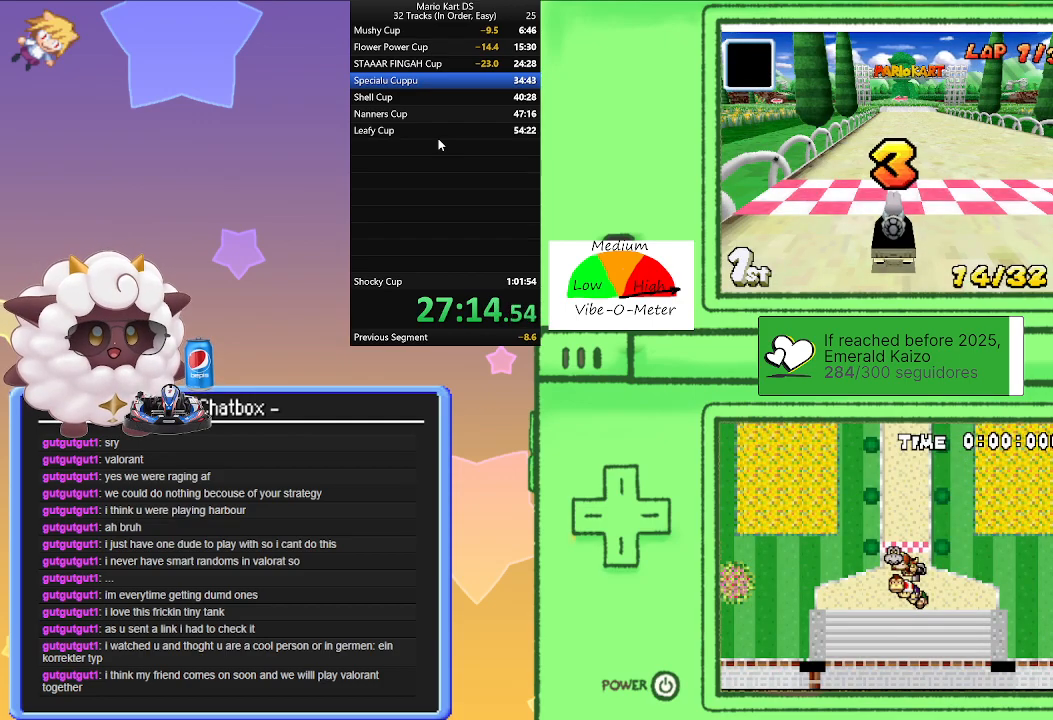
{"buttons": [], "left_stick": "center", "events": []}
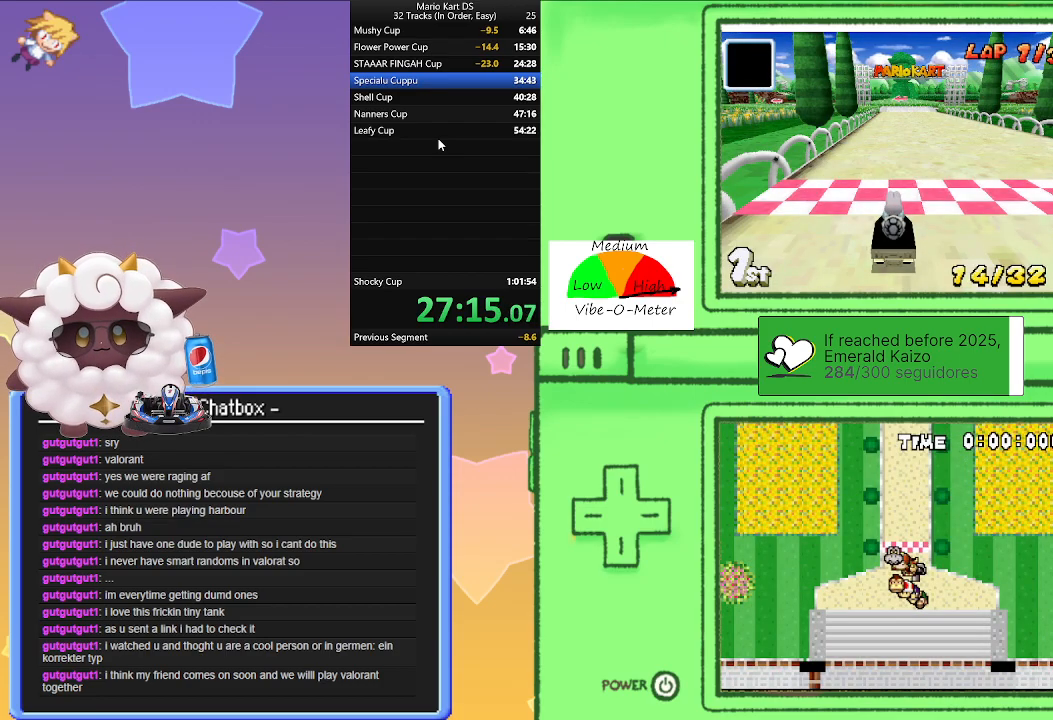
{"buttons": [], "left_stick": "center", "events": []}
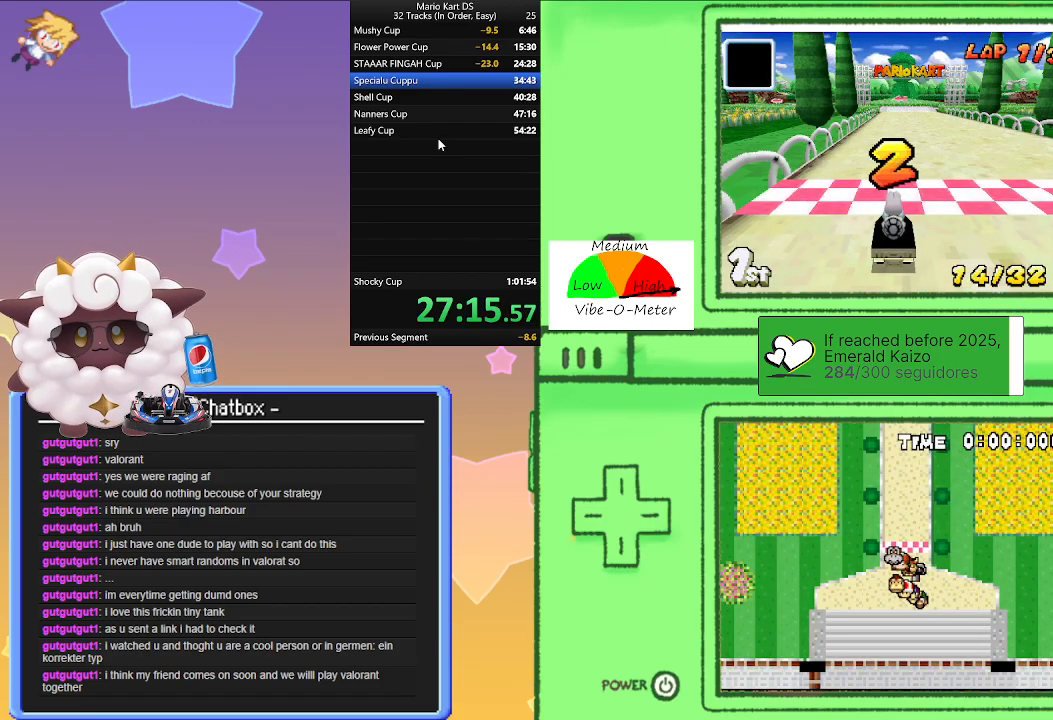
{"buttons": ["A"], "left_stick": "center", "events": [[117, "A", "down"]]}
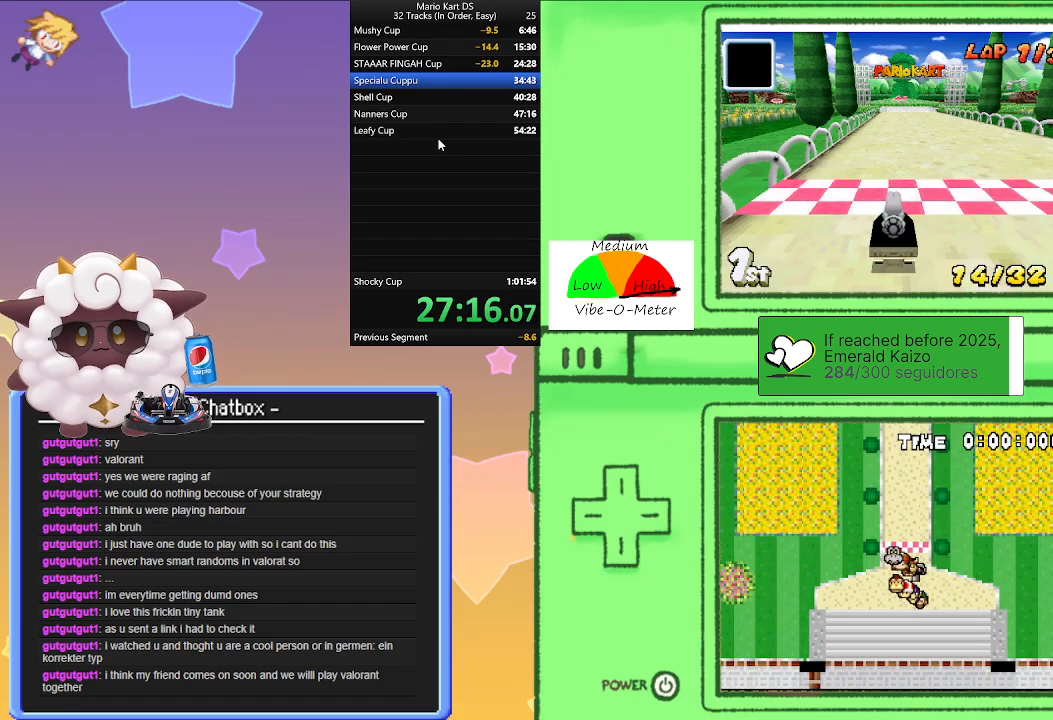
{"buttons": ["A"], "left_stick": "center", "events": []}
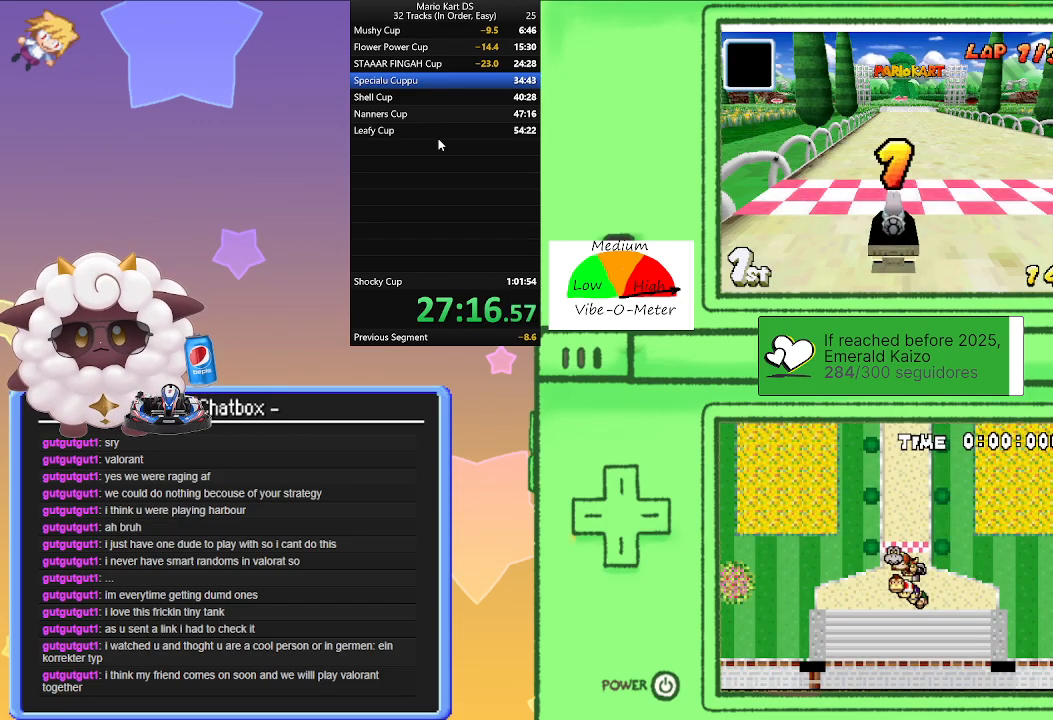
{"buttons": ["A"], "left_stick": "center", "events": []}